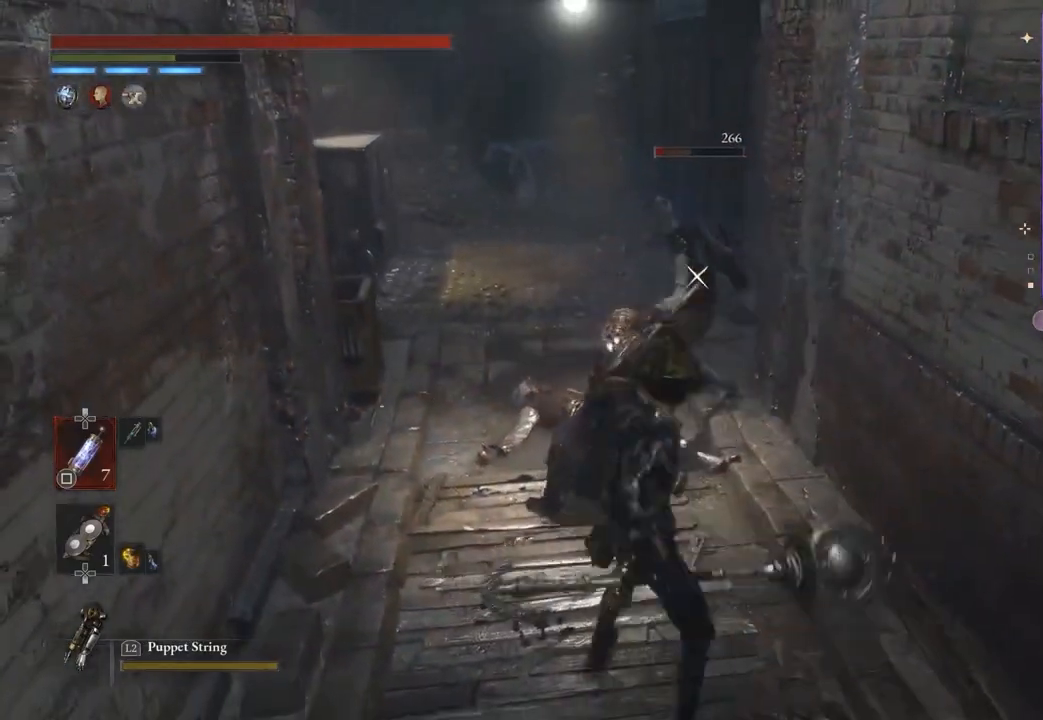
Gameplay with a controller (PlayStation layout); each line is a JSON object with the inputs held at the frame after it. "events" lists button and stick changes between this image and that frame as [ms after this image, input, new state], when the widget could be followed in between. Not read: CIRCLE.
{"buttons": [], "left_stick": "down", "right_stick": "center", "events": [[200, "left_stick", "down"]]}
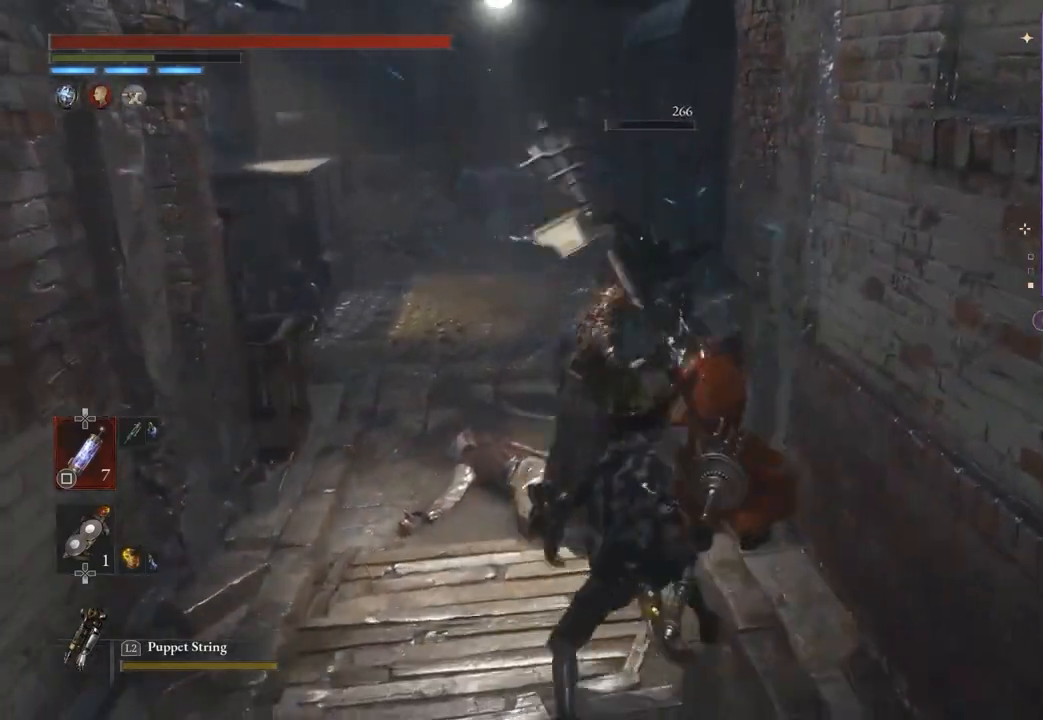
{"buttons": [], "left_stick": "up", "right_stick": "center", "events": [[167, "right_stick", "left"], [267, "left_stick", "up"], [267, "right_stick", "center"]]}
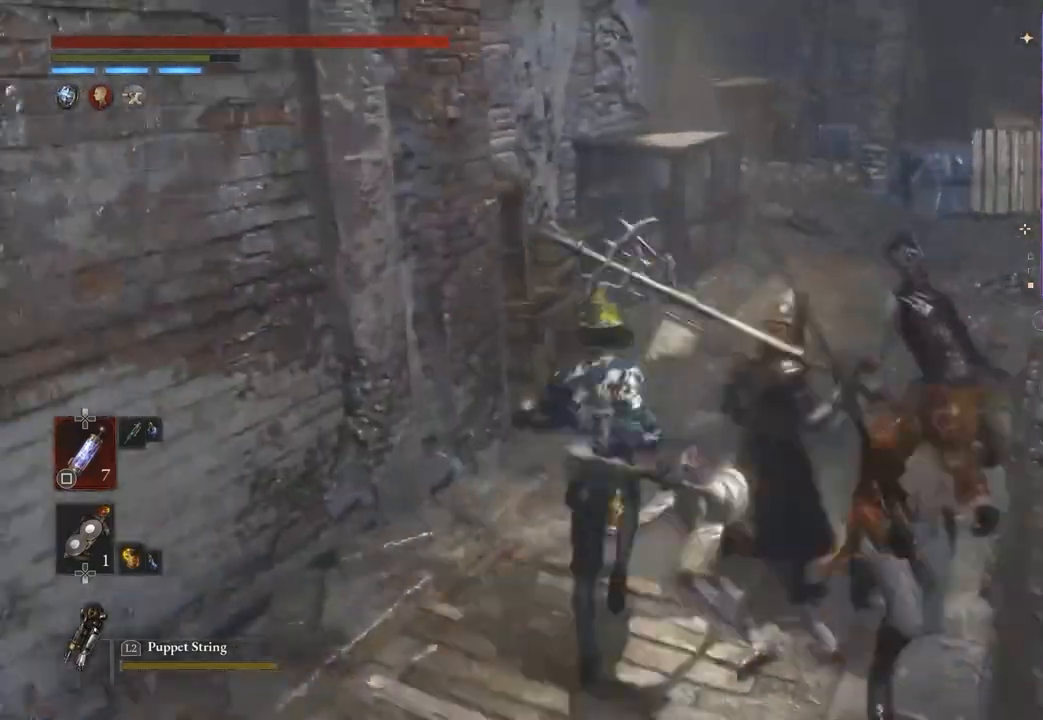
{"buttons": [], "left_stick": "up-right", "right_stick": "left", "events": [[33, "left_stick", "up-right"], [467, "right_stick", "left"]]}
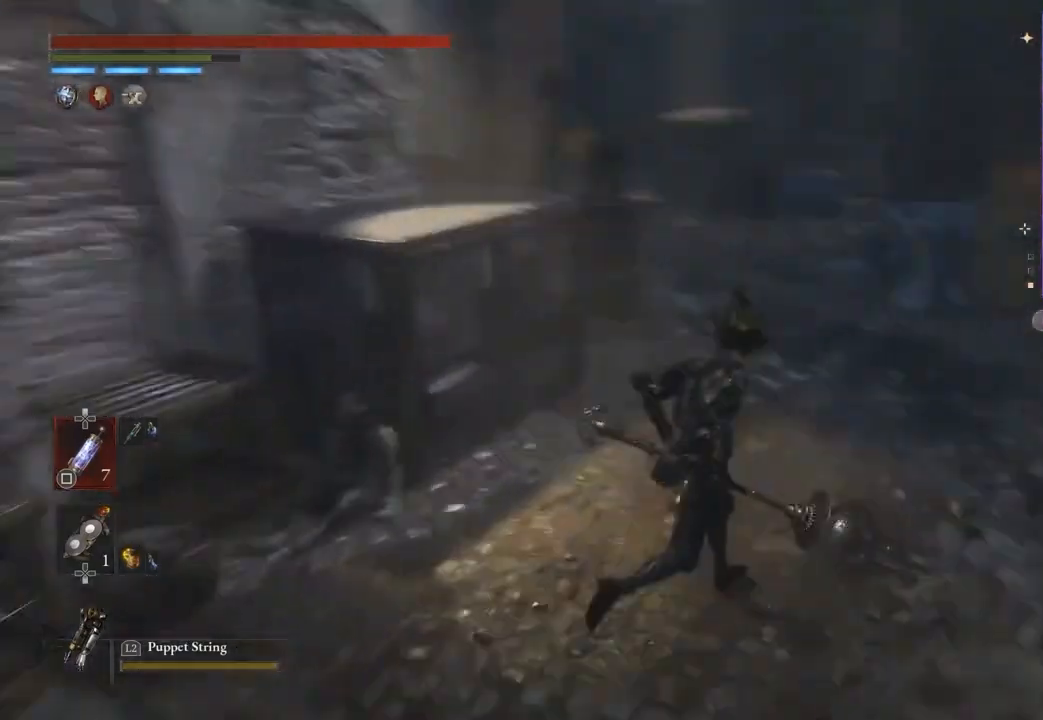
{"buttons": [], "left_stick": "up-right", "right_stick": "center", "events": [[33, "right_stick", "center"], [167, "R3", "down"], [233, "R3", "up"]]}
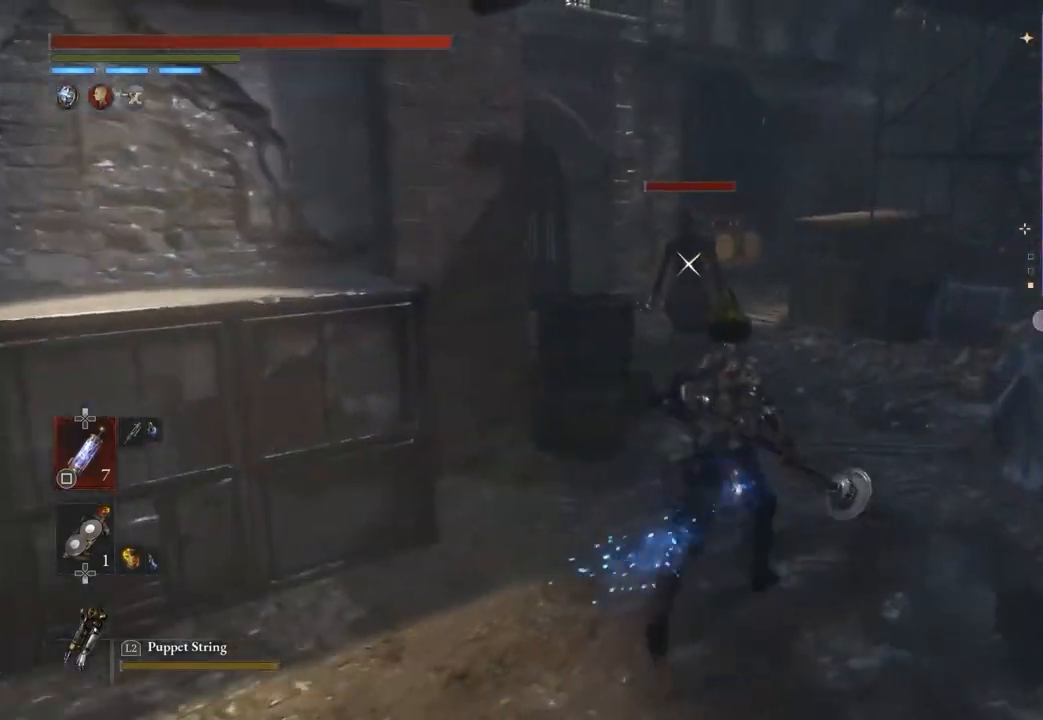
{"buttons": [], "left_stick": "down", "right_stick": "center", "events": [[100, "L2", "down"], [167, "L2", "up"], [200, "left_stick", "center"], [433, "left_stick", "down"]]}
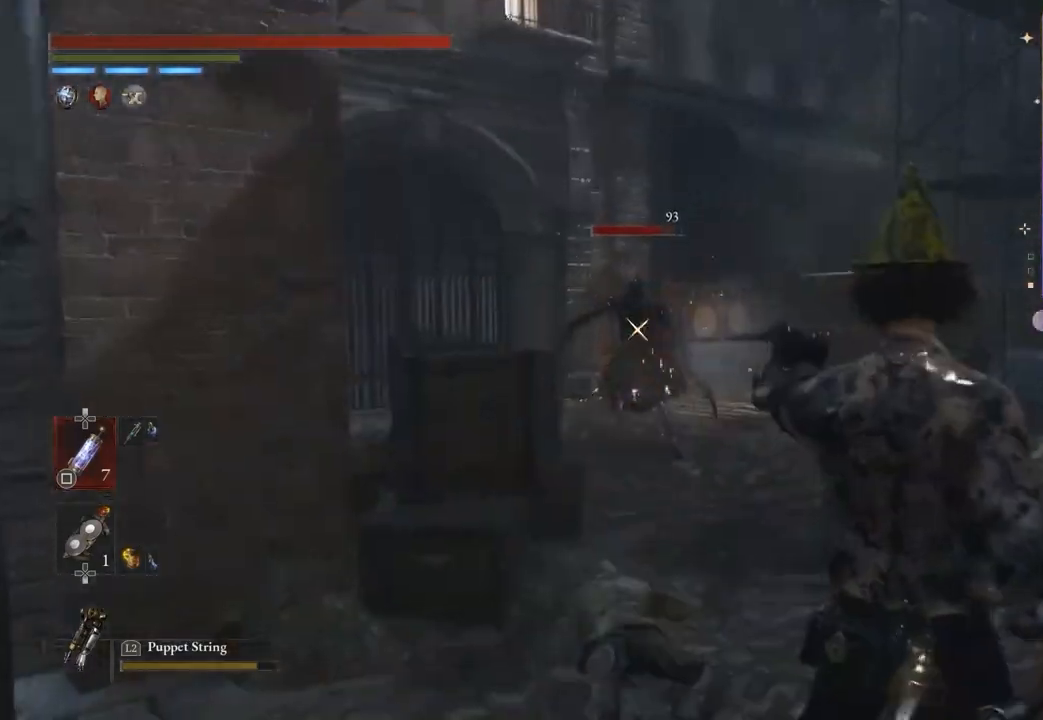
{"buttons": [], "left_stick": "down", "right_stick": "center", "events": [[300, "R1", "down"], [367, "R1", "up"]]}
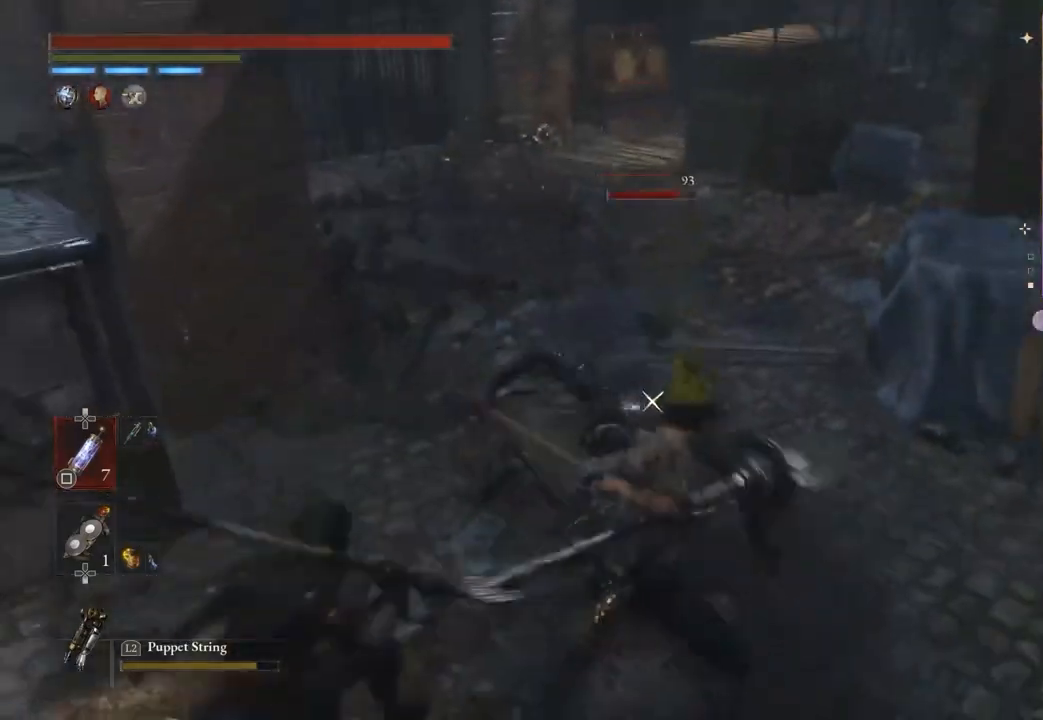
{"buttons": [], "left_stick": "down", "right_stick": "up", "events": [[200, "R1", "down"], [267, "R1", "up"], [467, "right_stick", "up"]]}
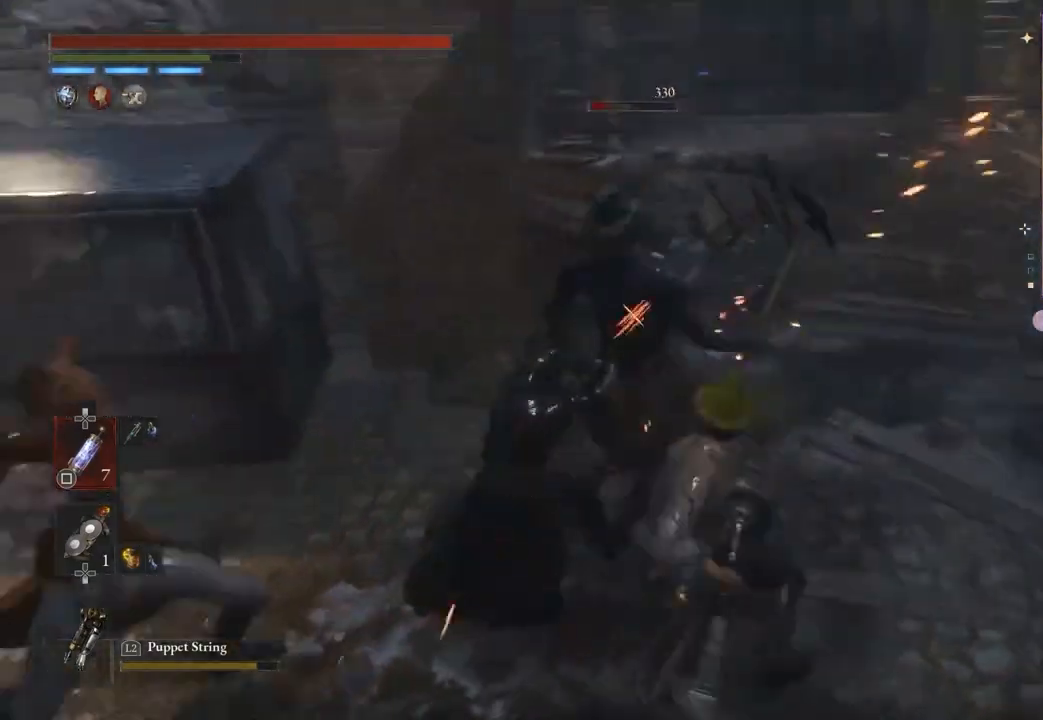
{"buttons": [], "left_stick": "up", "right_stick": "center", "events": [[100, "right_stick", "right"], [167, "left_stick", "down-right"], [167, "right_stick", "center"], [267, "left_stick", "up-right"], [333, "left_stick", "up"]]}
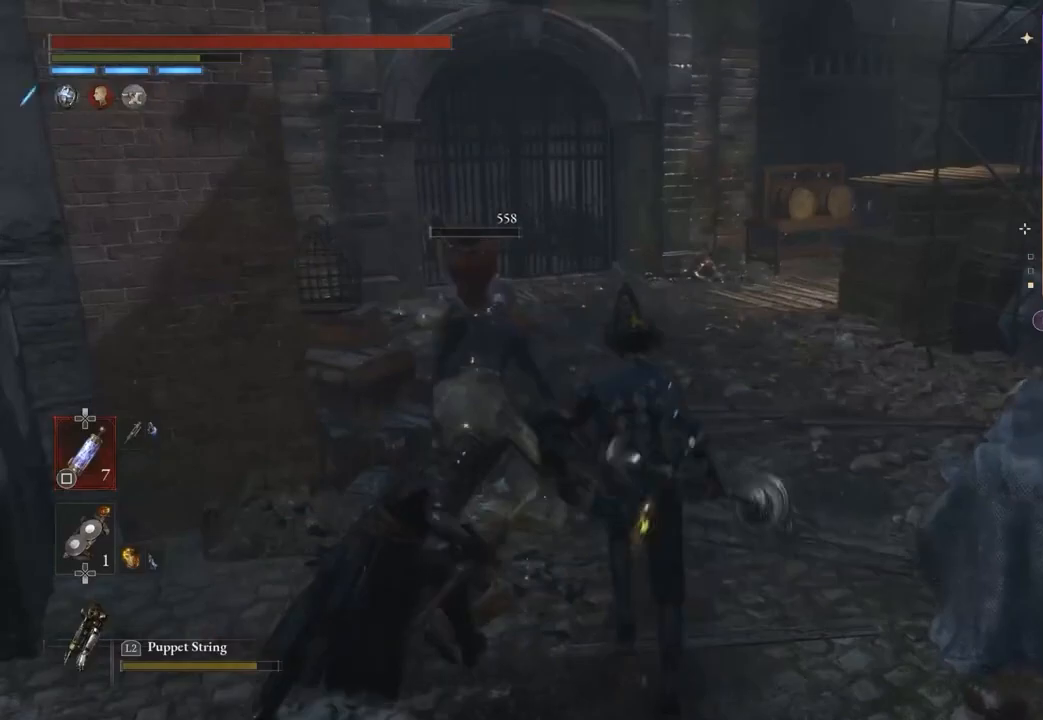
{"buttons": [], "left_stick": "up-left", "right_stick": "center", "events": [[167, "left_stick", "up-right"], [367, "left_stick", "down"], [467, "left_stick", "up-left"]]}
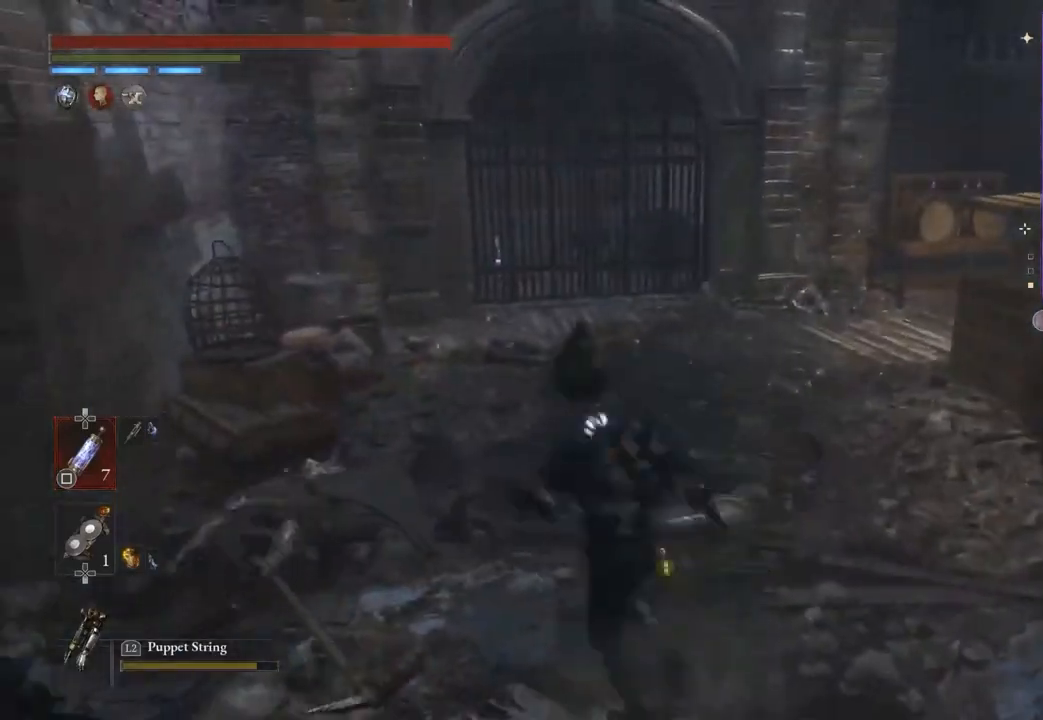
{"buttons": [], "left_stick": "down", "right_stick": "center", "events": [[33, "left_stick", "up-right"], [133, "left_stick", "down"], [300, "L2", "down"], [367, "L2", "up"], [367, "left_stick", "down-right"], [467, "left_stick", "down"]]}
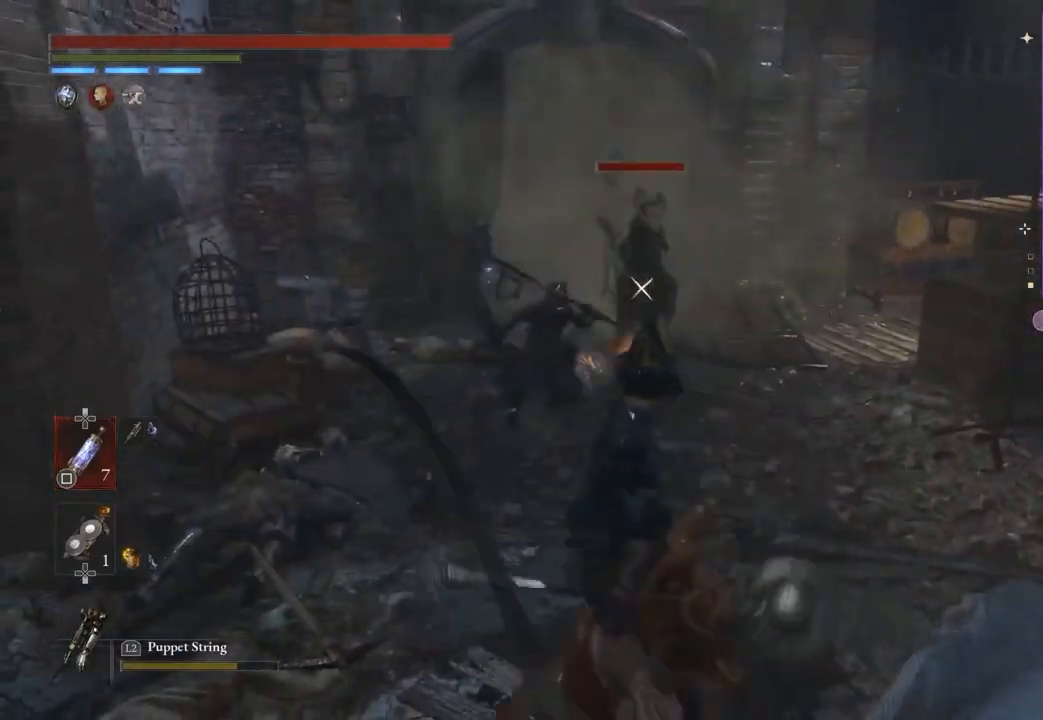
{"buttons": [], "left_stick": "down", "right_stick": "center", "events": [[367, "R1", "down"], [433, "R1", "up"]]}
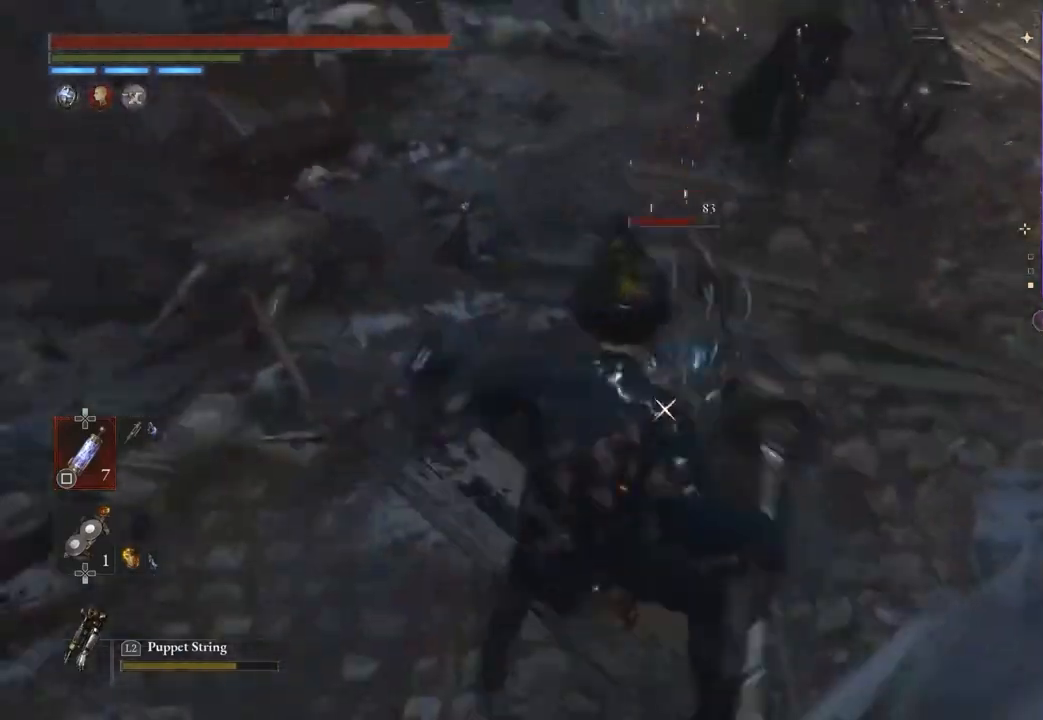
{"buttons": [], "left_stick": "left", "right_stick": "center", "events": [[400, "right_stick", "up-right"], [433, "left_stick", "left"], [467, "right_stick", "center"]]}
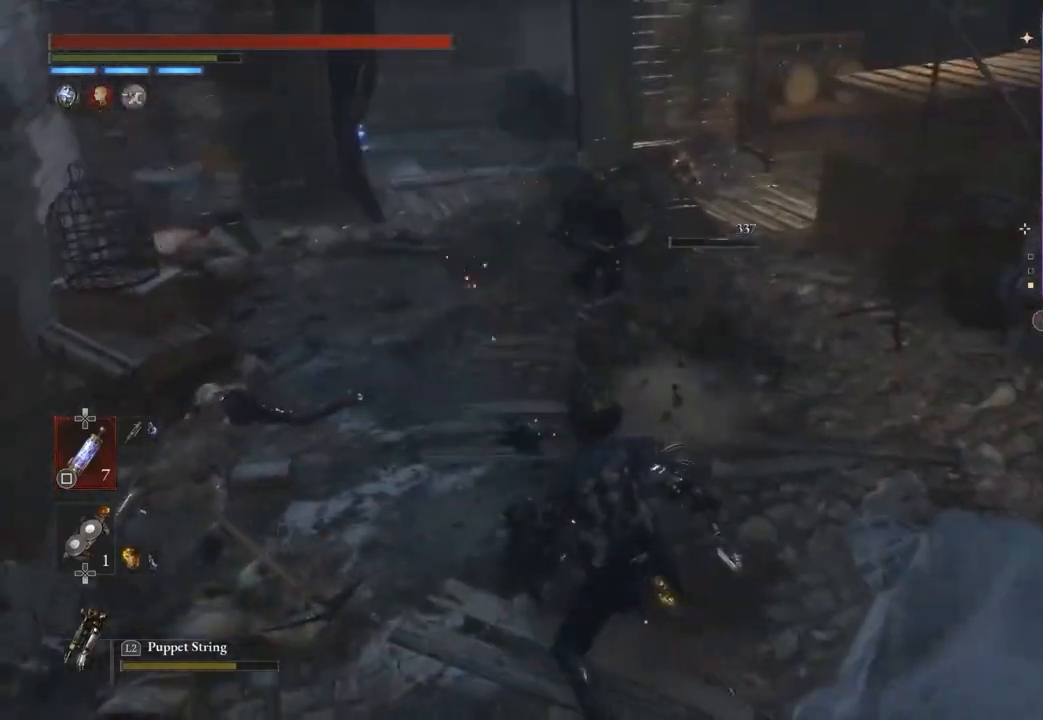
{"buttons": [], "left_stick": "up", "right_stick": "center", "events": [[67, "left_stick", "up-left"], [400, "left_stick", "up"]]}
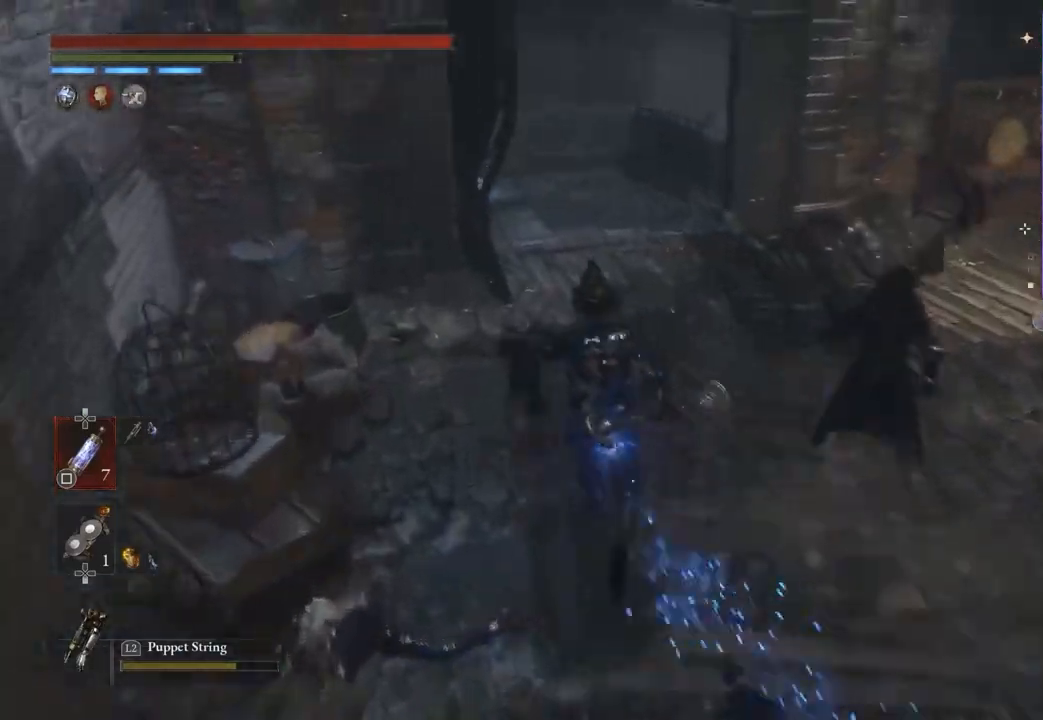
{"buttons": [], "left_stick": "up-left", "right_stick": "center", "events": [[467, "left_stick", "up-left"]]}
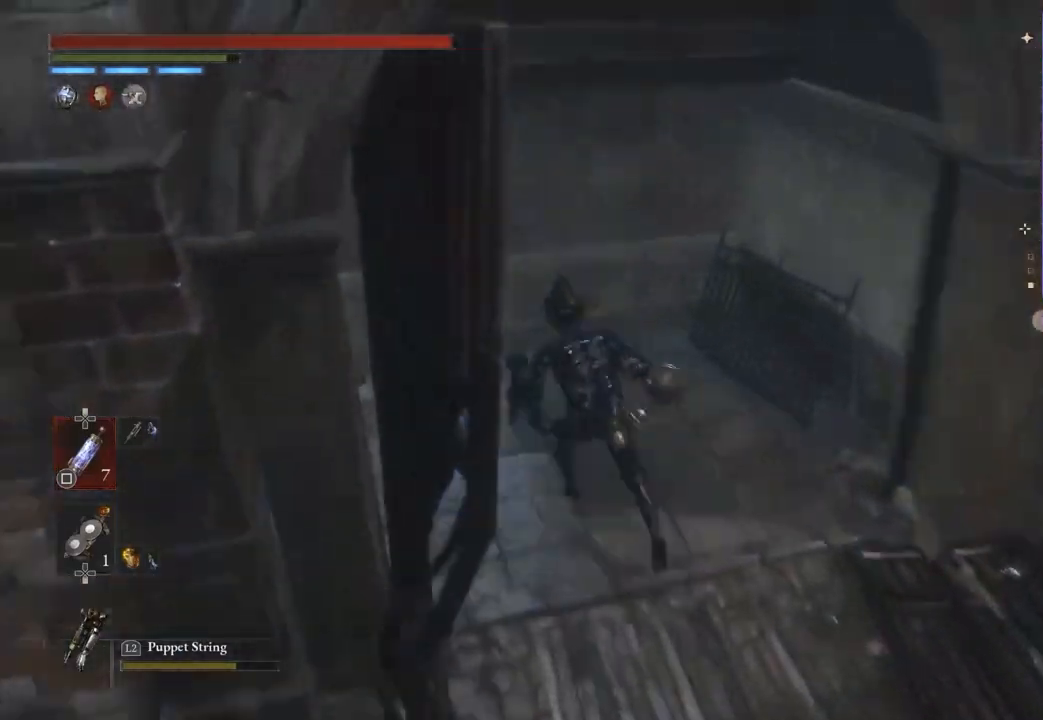
{"buttons": [], "left_stick": "up-right", "right_stick": "right", "events": [[267, "left_stick", "up-right"], [333, "left_stick", "right"], [333, "right_stick", "right"], [467, "left_stick", "up-right"]]}
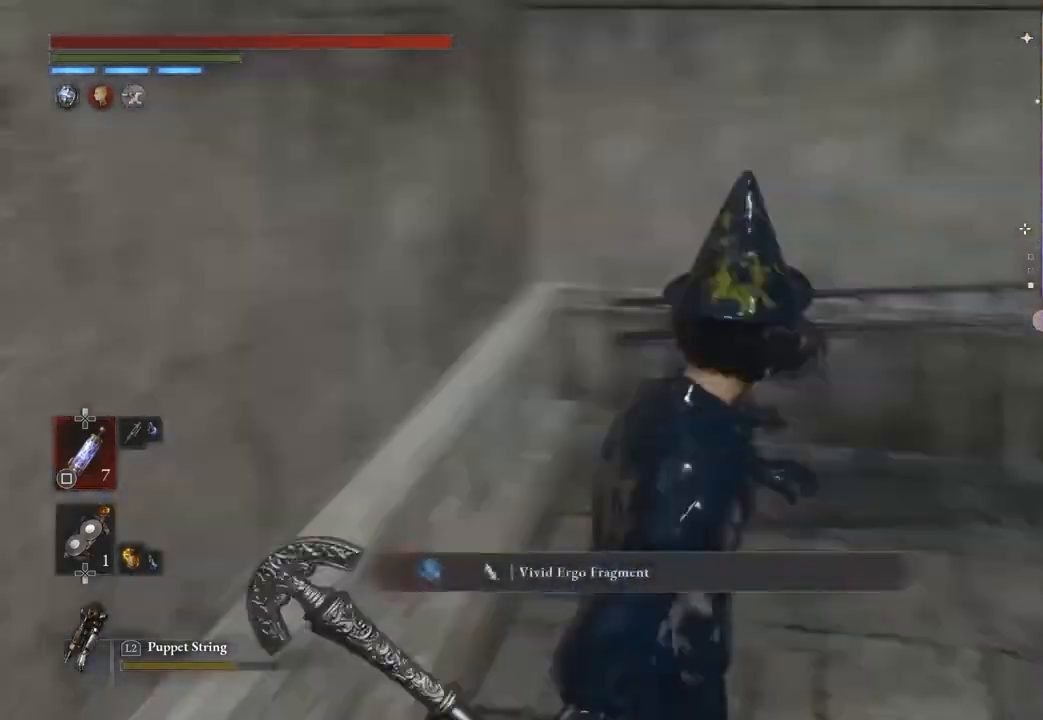
{"buttons": [], "left_stick": "up", "right_stick": "center", "events": [[100, "left_stick", "up"], [200, "right_stick", "center"], [400, "right_stick", "right"], [467, "right_stick", "center"]]}
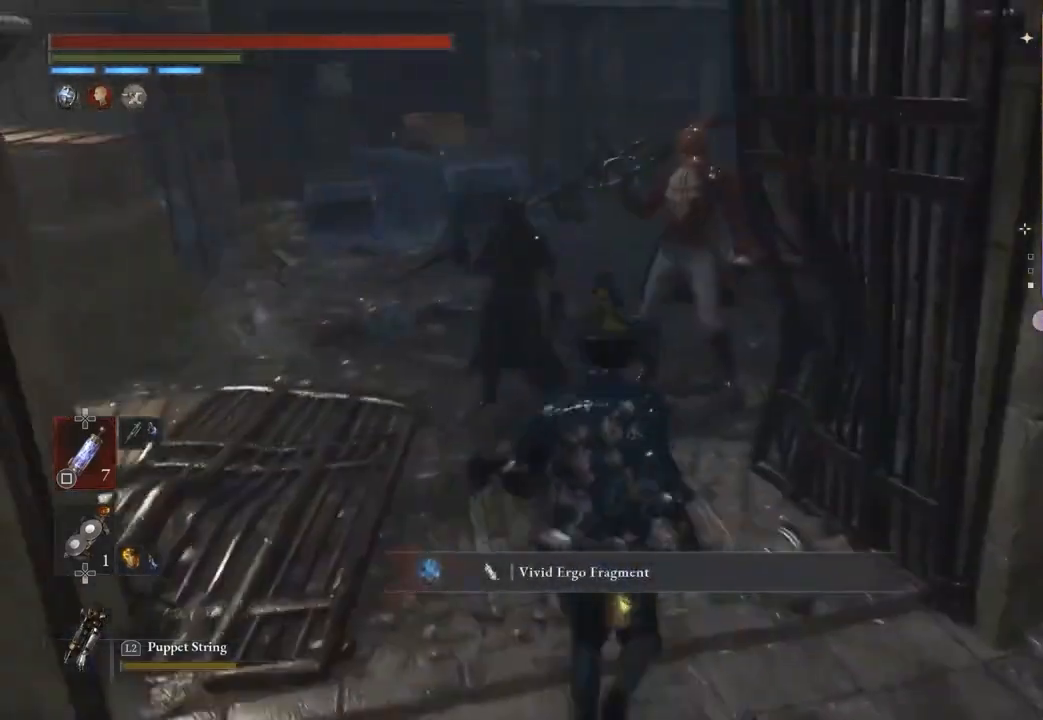
{"buttons": [], "left_stick": "up-left", "right_stick": "center", "events": [[67, "left_stick", "up-left"], [100, "right_stick", "left"], [167, "right_stick", "right"], [200, "left_stick", "up-right"], [233, "right_stick", "center"], [267, "left_stick", "up-left"], [300, "right_stick", "left"], [367, "right_stick", "center"]]}
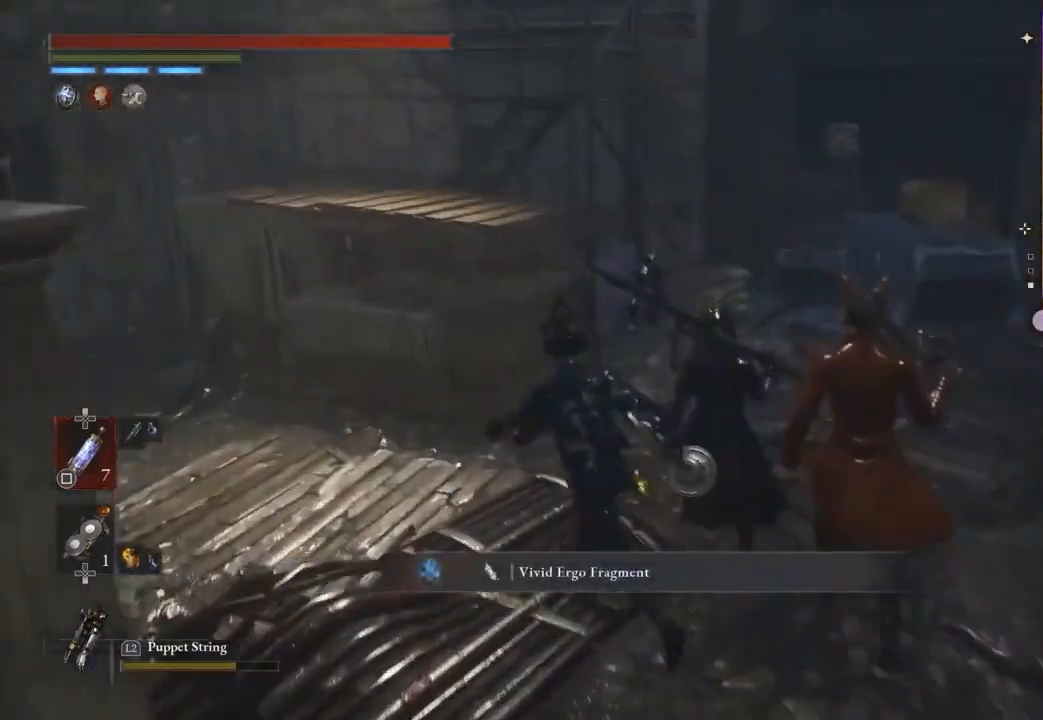
{"buttons": [], "left_stick": "up-left", "right_stick": "center", "events": []}
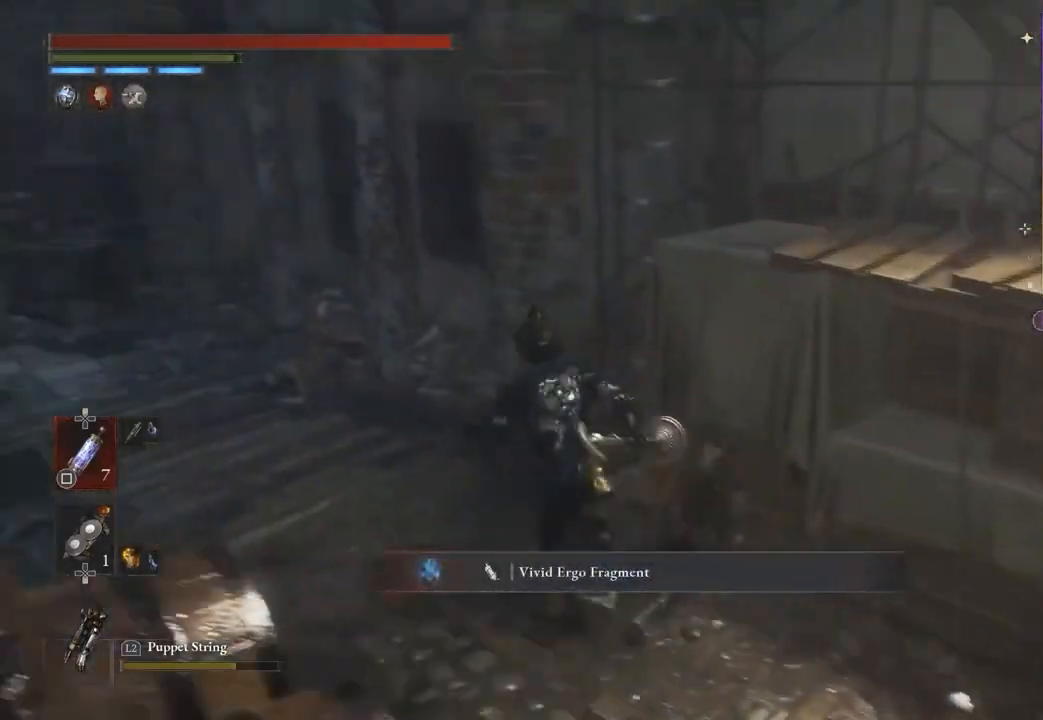
{"buttons": [], "left_stick": "up-right", "right_stick": "center", "events": [[33, "left_stick", "up"], [200, "left_stick", "up-right"], [267, "CROSS", "down"], [400, "CROSS", "up"]]}
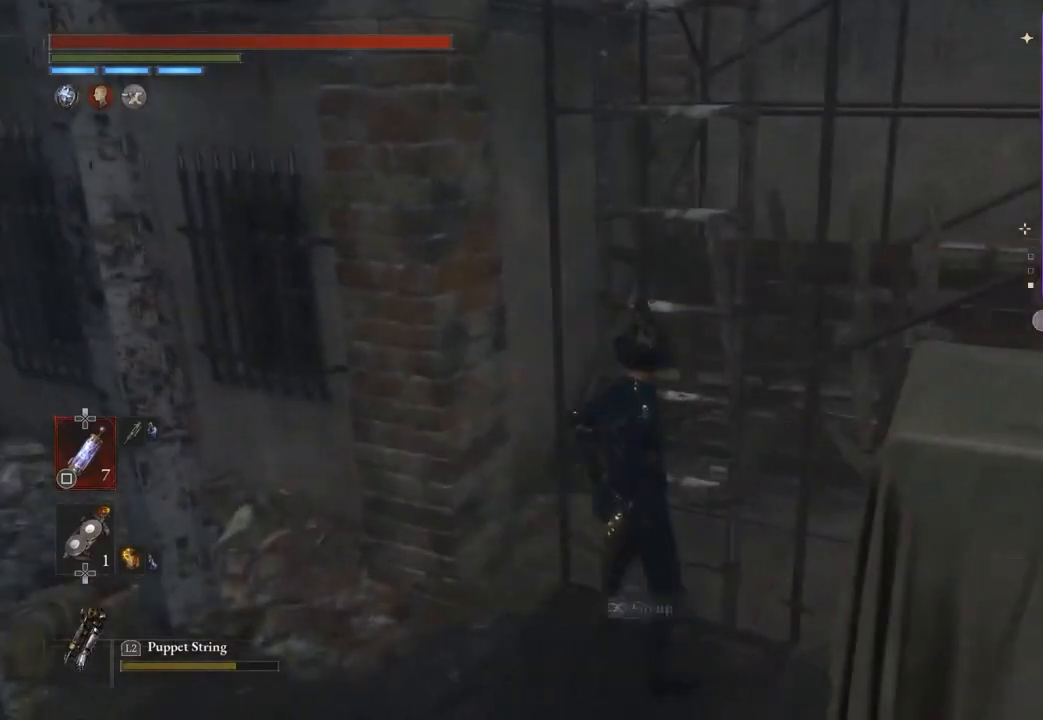
{"buttons": [], "left_stick": "up", "right_stick": "center", "events": [[33, "left_stick", "up"]]}
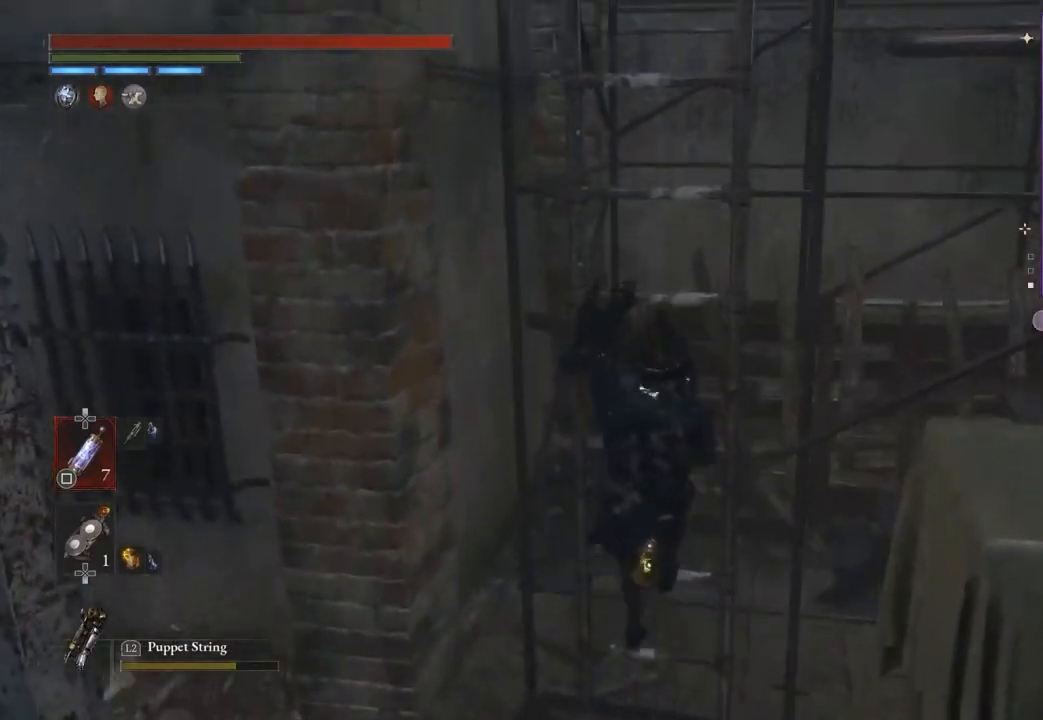
{"buttons": [], "left_stick": "up", "right_stick": "center", "events": []}
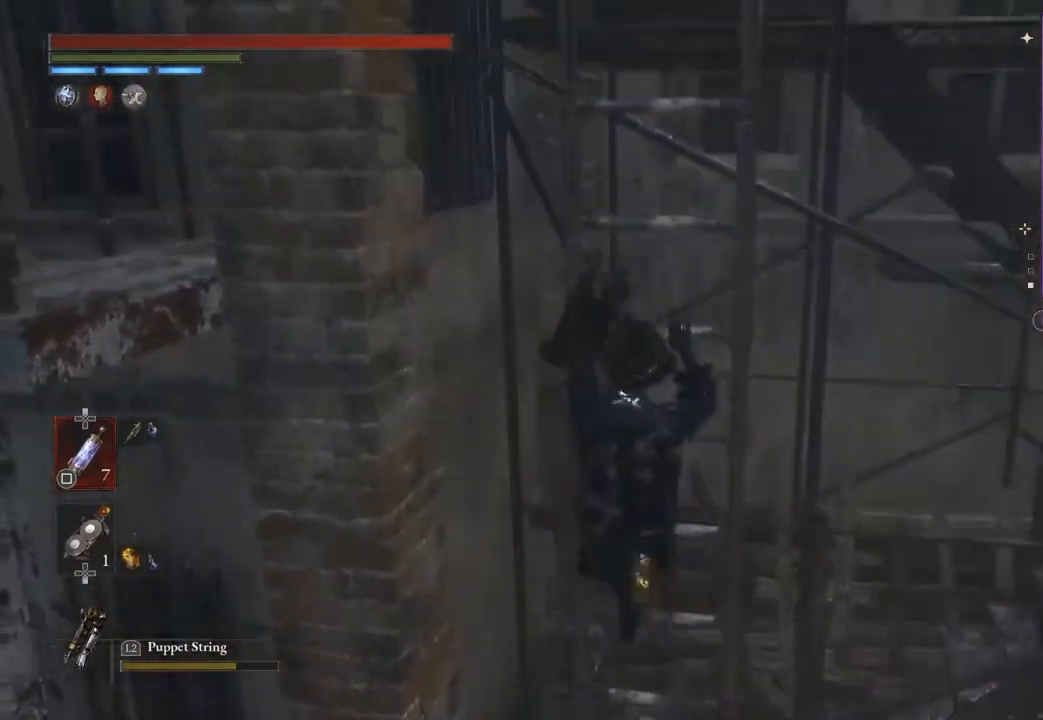
{"buttons": [], "left_stick": "up", "right_stick": "center", "events": []}
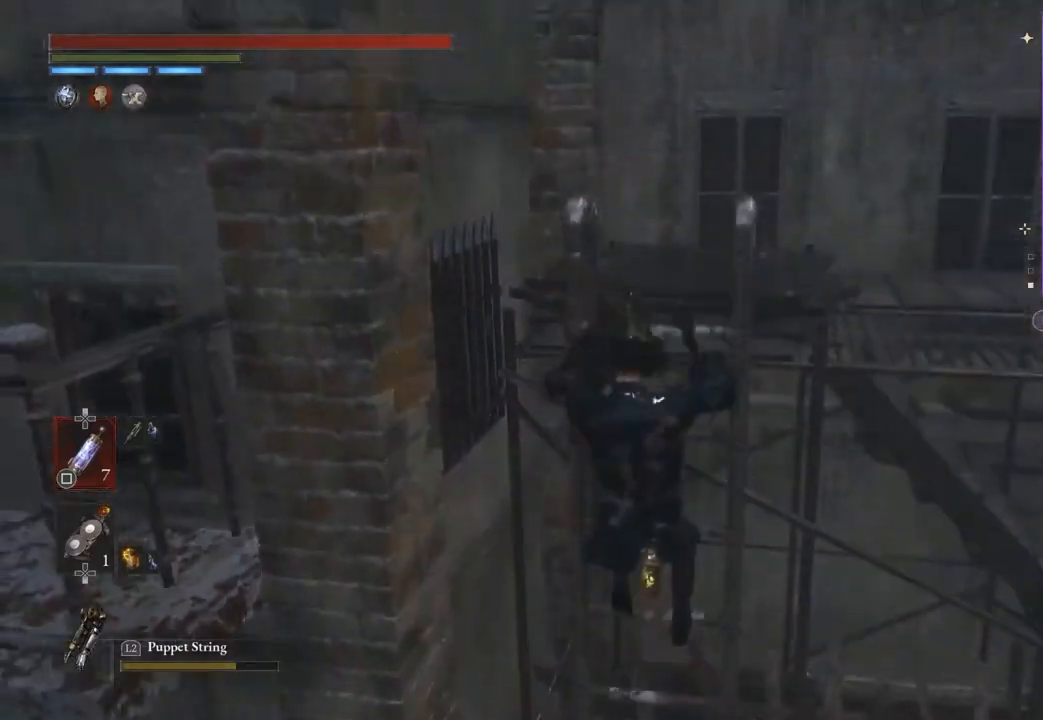
{"buttons": [], "left_stick": "up", "right_stick": "right", "events": [[433, "right_stick", "right"]]}
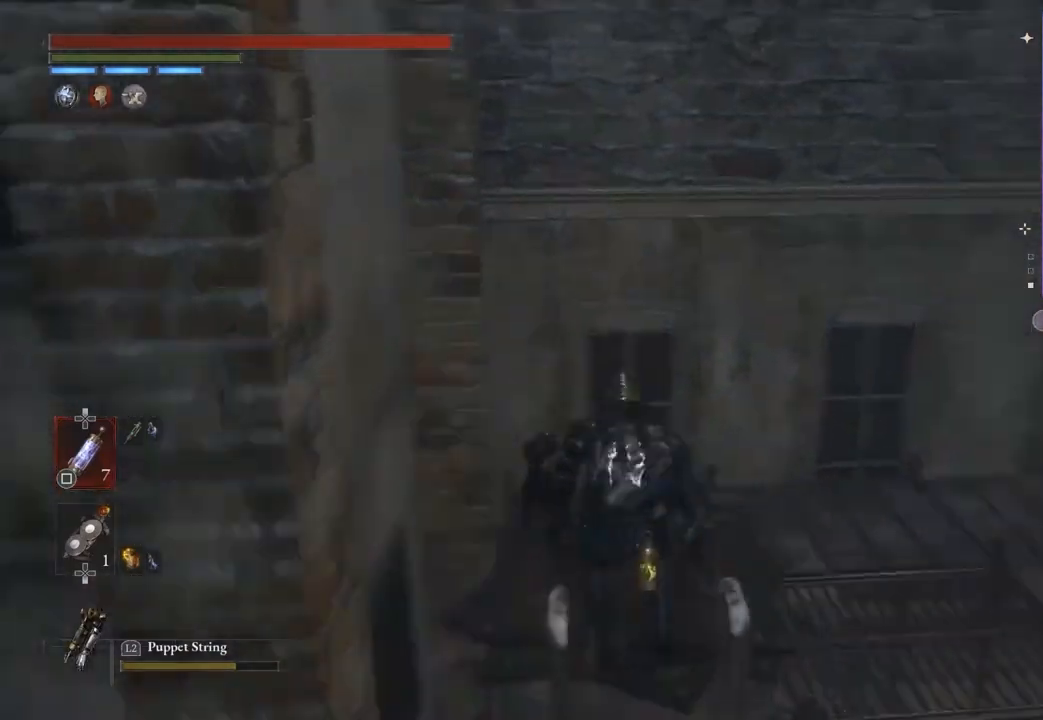
{"buttons": [], "left_stick": "up", "right_stick": "center", "events": [[167, "right_stick", "center"]]}
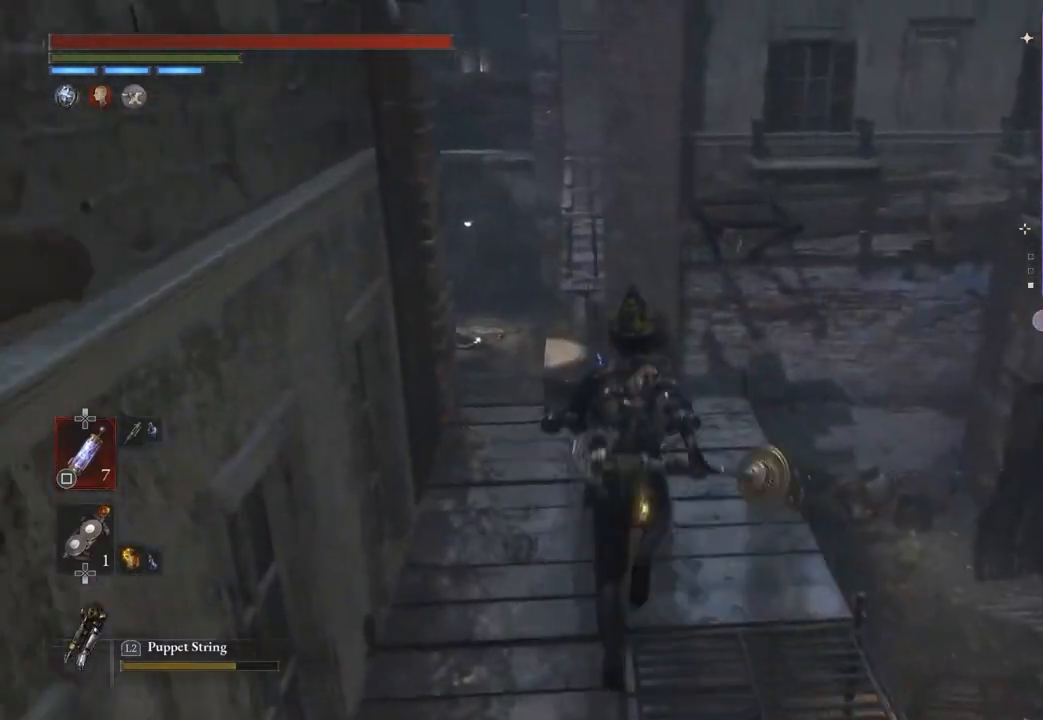
{"buttons": [], "left_stick": "down", "right_stick": "right", "events": [[100, "CROSS", "down"], [233, "CROSS", "up"], [333, "right_stick", "right"], [433, "left_stick", "down"]]}
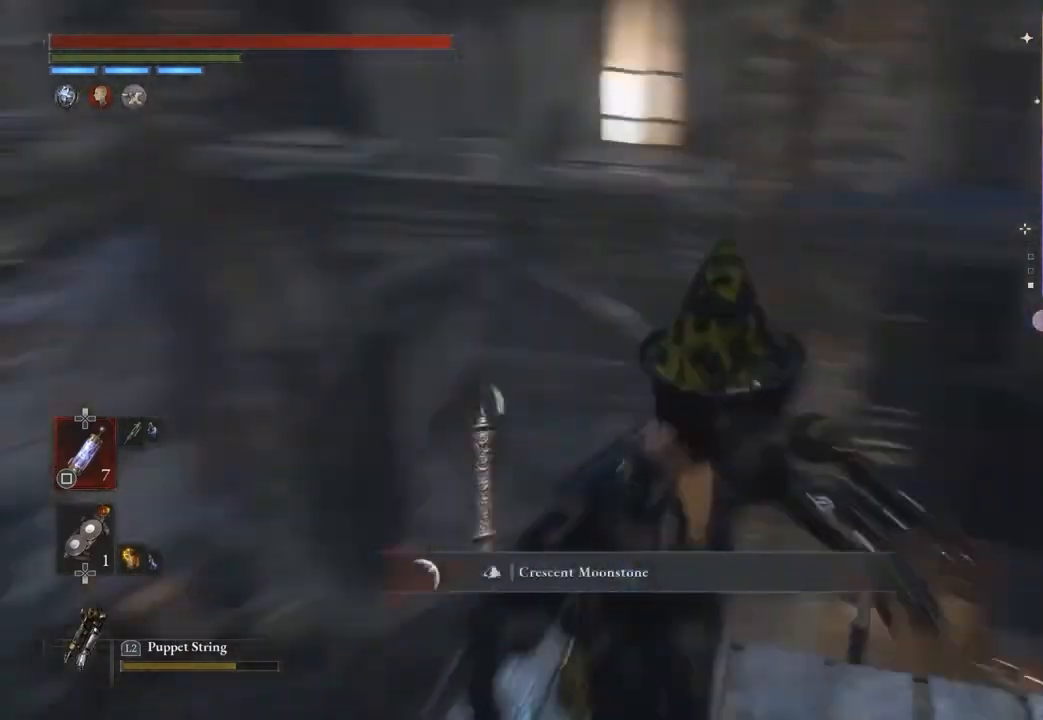
{"buttons": [], "left_stick": "up", "right_stick": "center", "events": [[67, "left_stick", "right"], [133, "left_stick", "up"], [133, "right_stick", "center"]]}
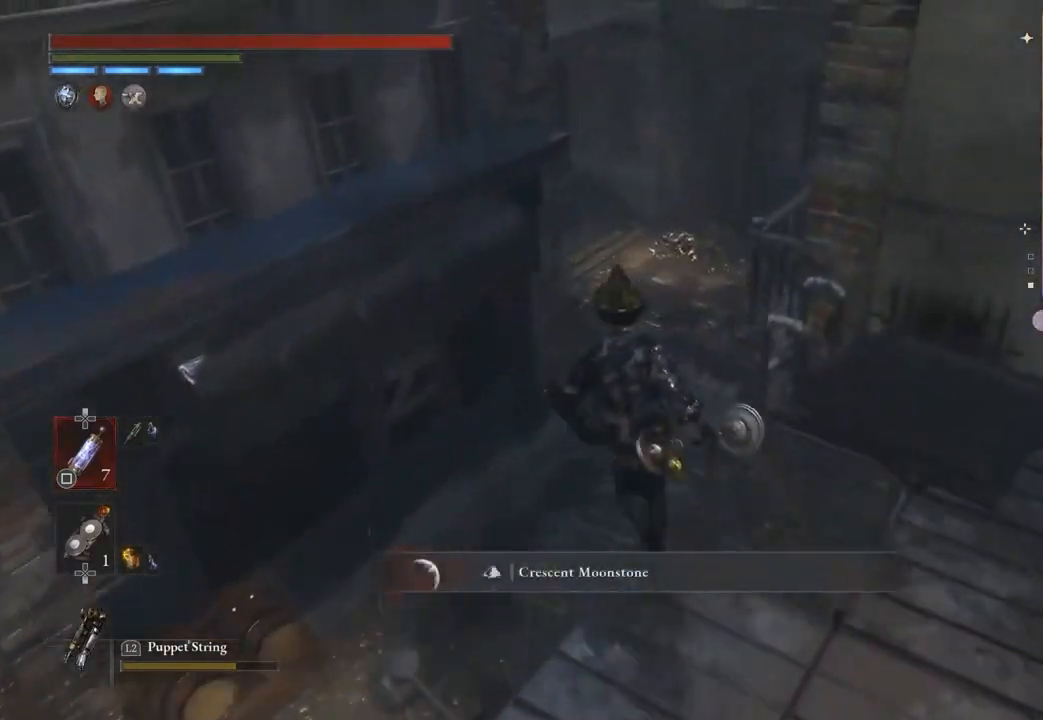
{"buttons": [], "left_stick": "up", "right_stick": "center", "events": [[233, "left_stick", "up-right"], [267, "right_stick", "up-right"], [367, "left_stick", "up"], [367, "right_stick", "center"]]}
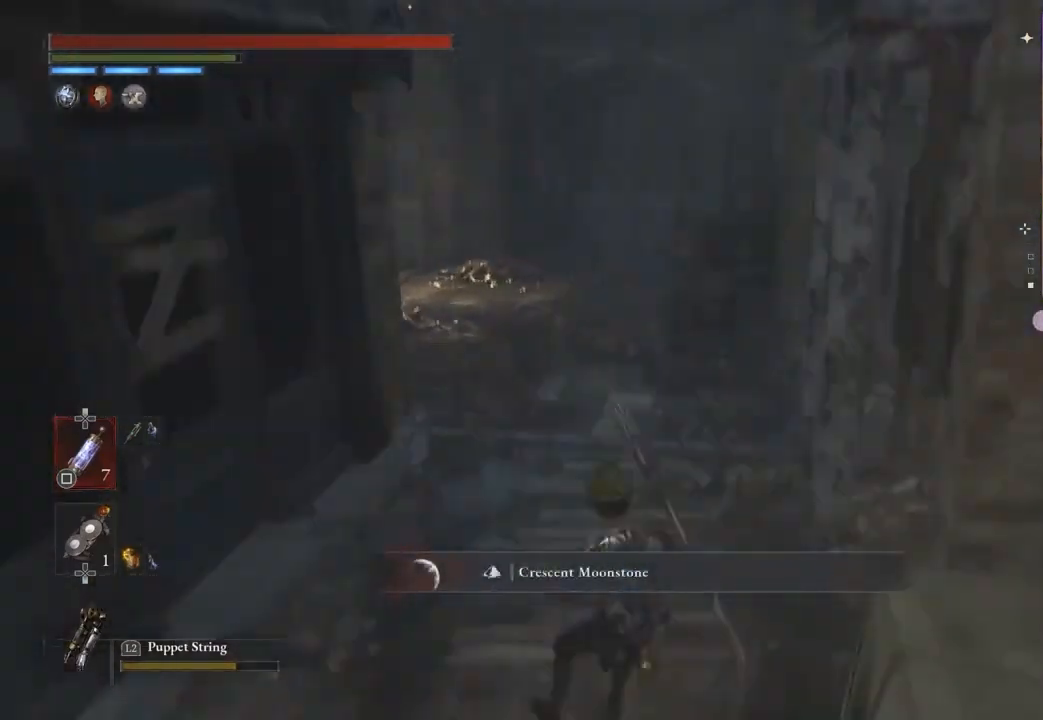
{"buttons": [], "left_stick": "up", "right_stick": "center", "events": []}
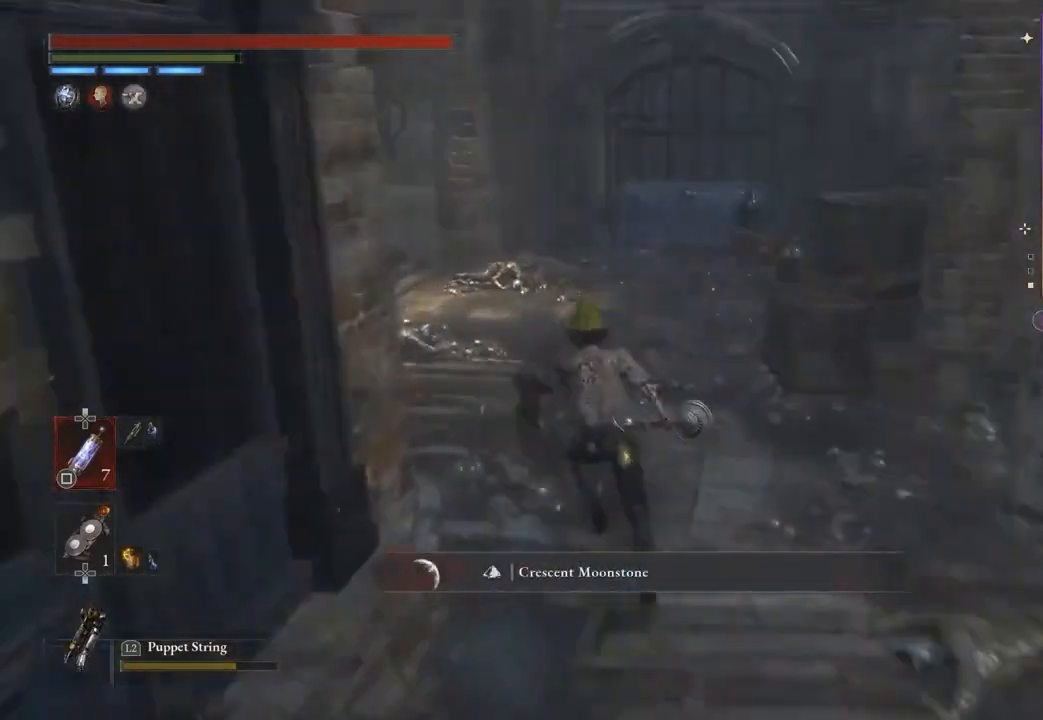
{"buttons": [], "left_stick": "up", "right_stick": "center", "events": [[300, "right_stick", "left"], [467, "right_stick", "center"]]}
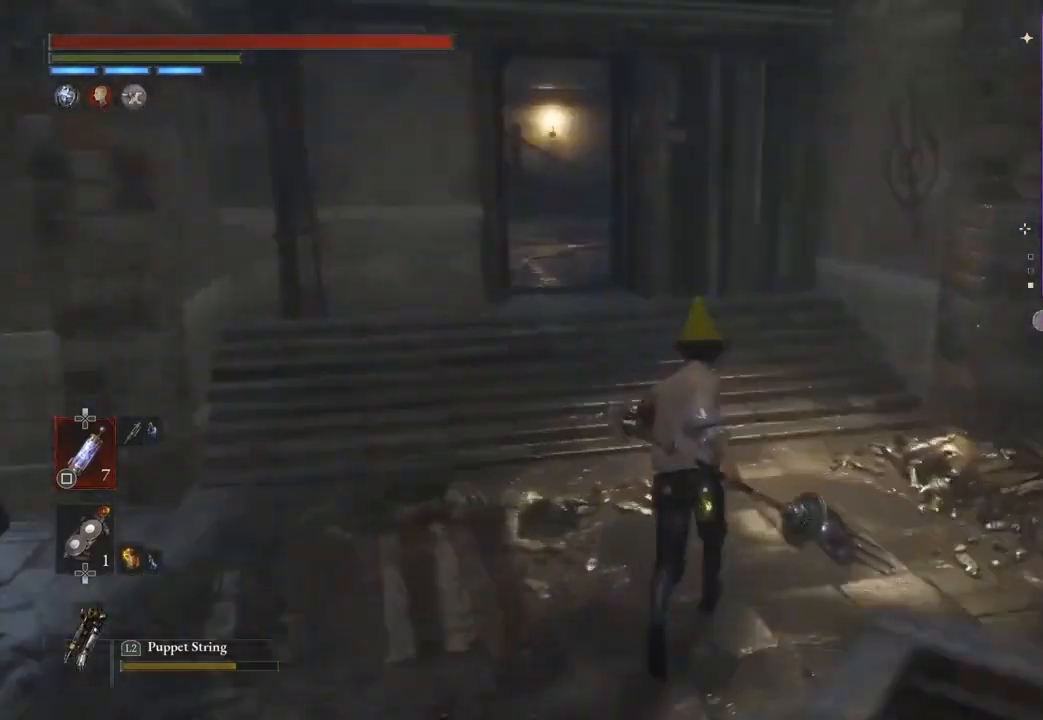
{"buttons": ["SQUARE"], "left_stick": "up", "right_stick": "center", "events": [[167, "left_stick", "center"], [433, "left_stick", "up"], [467, "SQUARE", "down"]]}